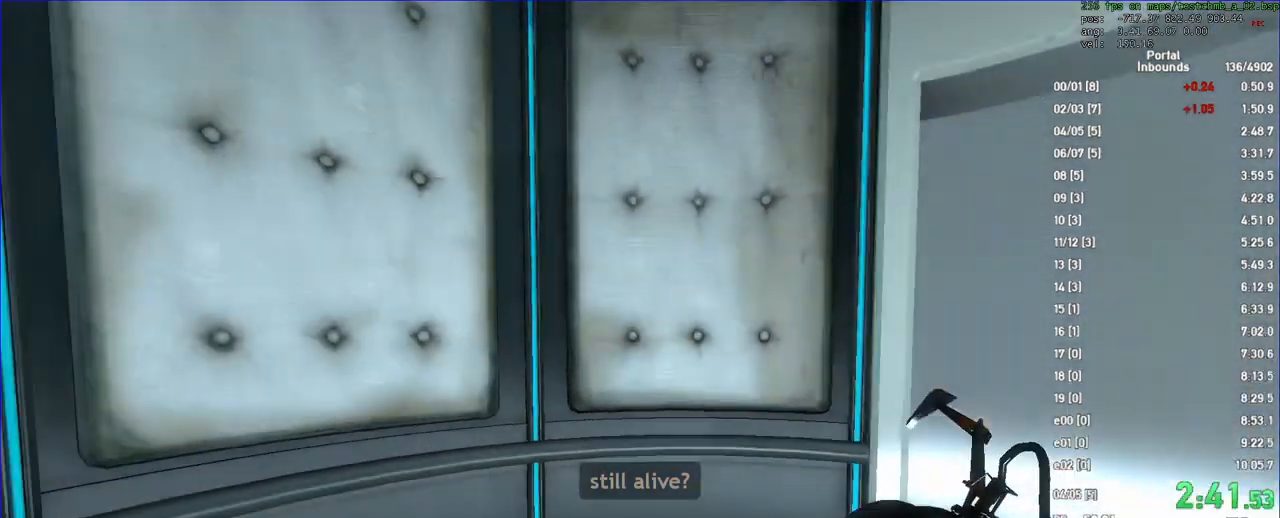
Gameplay with keyboard and mouse; each line is a JSON object with the keys and mouse buttons held at the frame after it. "events" lists presses ("down") and releases ("up") of "a", "d", "duck", "fun", "jump", "load", "reset", "s", "save", "use", "w", "x", "mouse_left", "mouse_wheel" and "mouse_right" between this image and that frame as [ms after this image, input, new state], when the widget could be followed in between. "mouse_left", "mouse_wheel", "mouse_right" = the "left", "wheel", "right" buttons of the "mouse" list. No other keys are recorded. "wheel" means that the mouse wheel is clicked or scrolled. Key names are as the overlay labels them; some are game actions (e.g. jump) rather than physical keys. Not read: mouse_move.
{"keys": ["w"], "mouse": [], "events": [[200, "d", "up"], [333, "d", "down"], [400, "d", "up"]]}
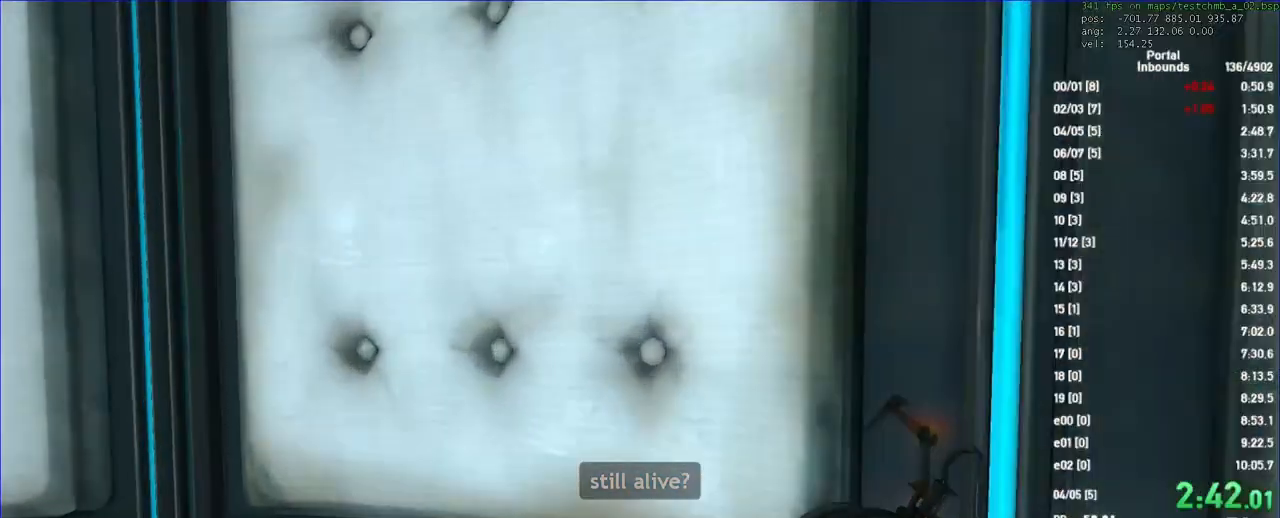
{"keys": ["w"], "mouse": [], "events": [[200, "w", "up"], [433, "w", "down"]]}
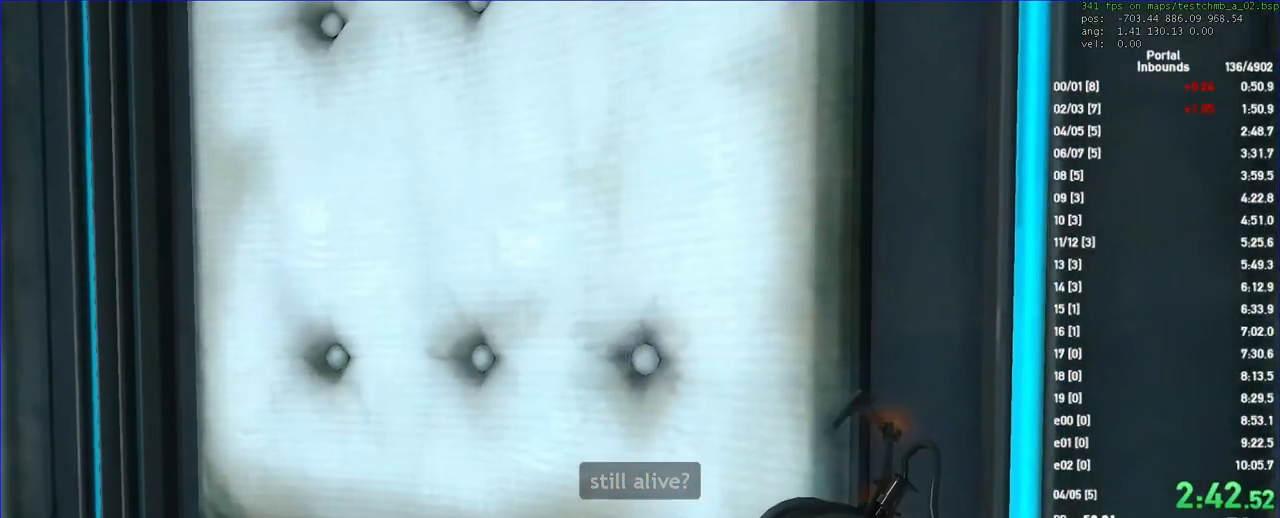
{"keys": ["save"], "mouse": [], "events": [[67, "w", "up"], [300, "save", "down"], [367, "save", "up"], [467, "save", "down"]]}
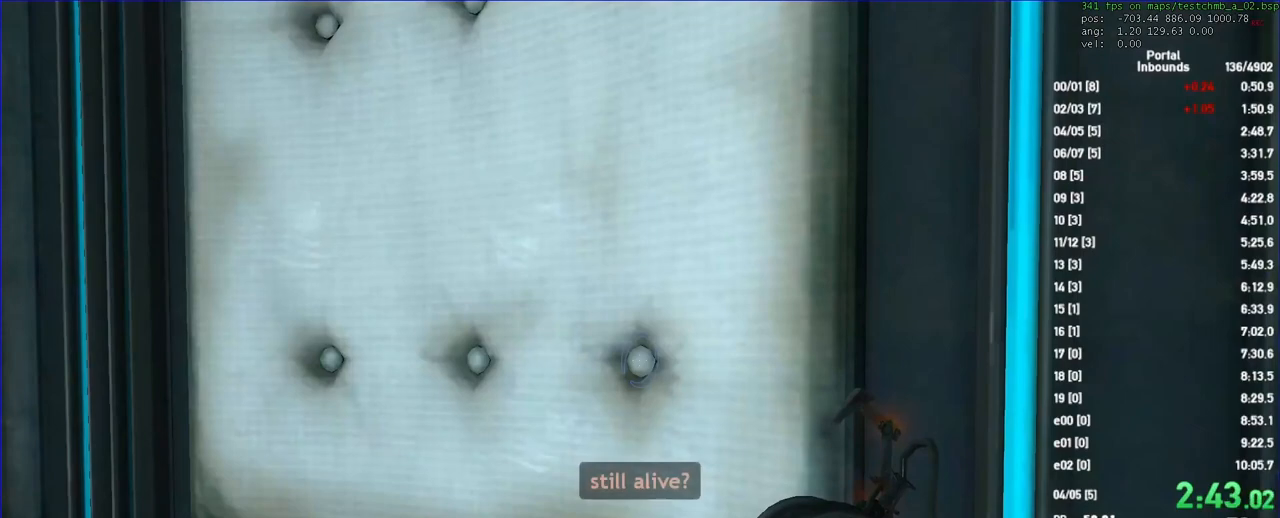
{"keys": [], "mouse": [], "events": [[33, "save", "up"], [133, "w", "down"], [267, "w", "up"]]}
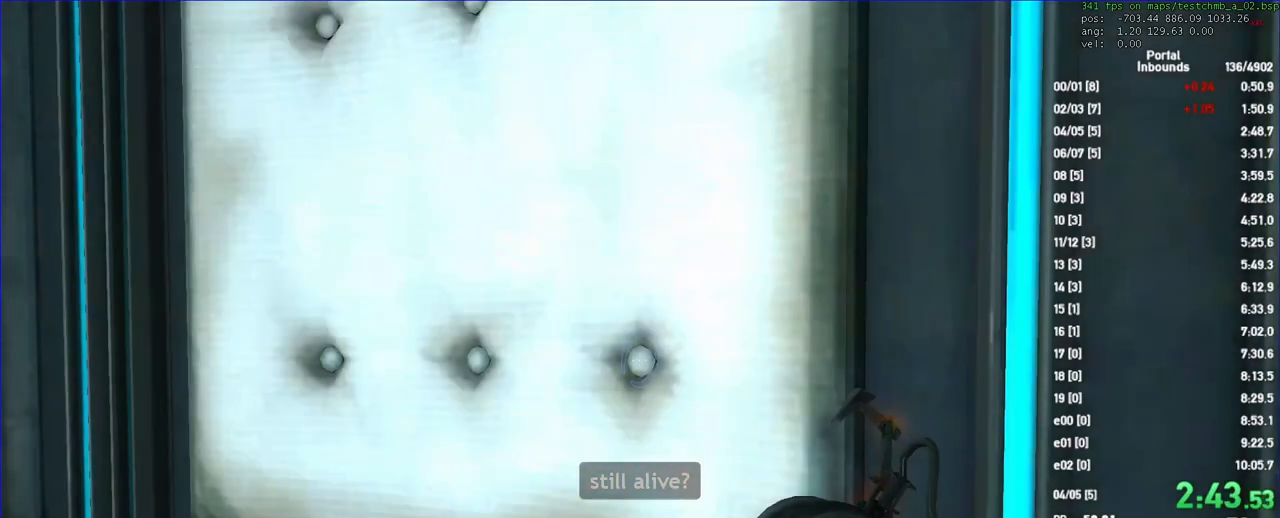
{"keys": [], "mouse": [], "events": []}
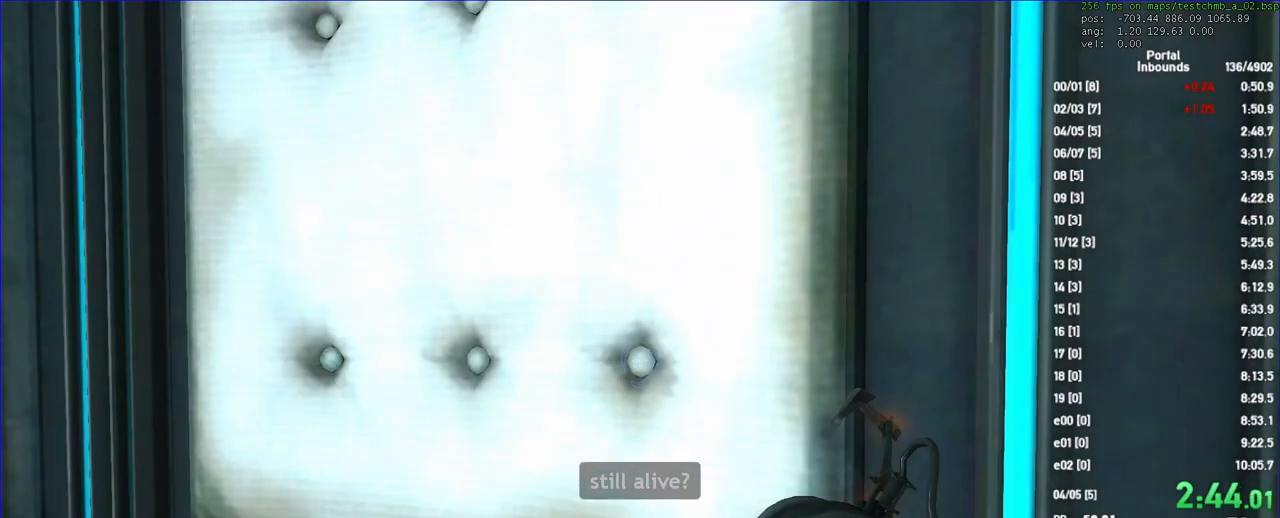
{"keys": [], "mouse": [], "events": [[333, "w", "down"], [400, "w", "up"]]}
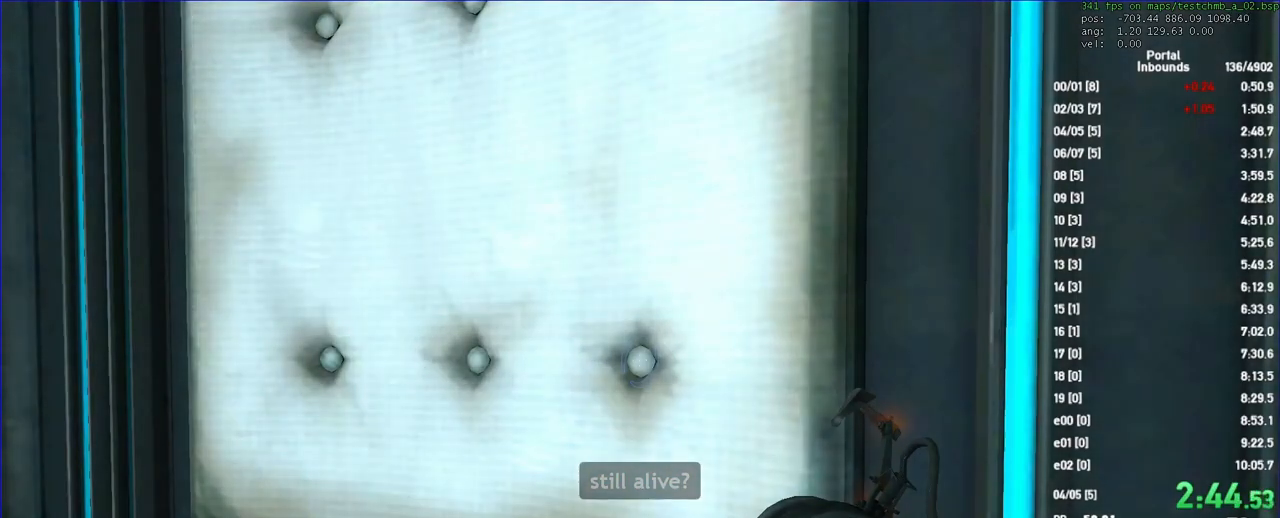
{"keys": [], "mouse": [], "events": []}
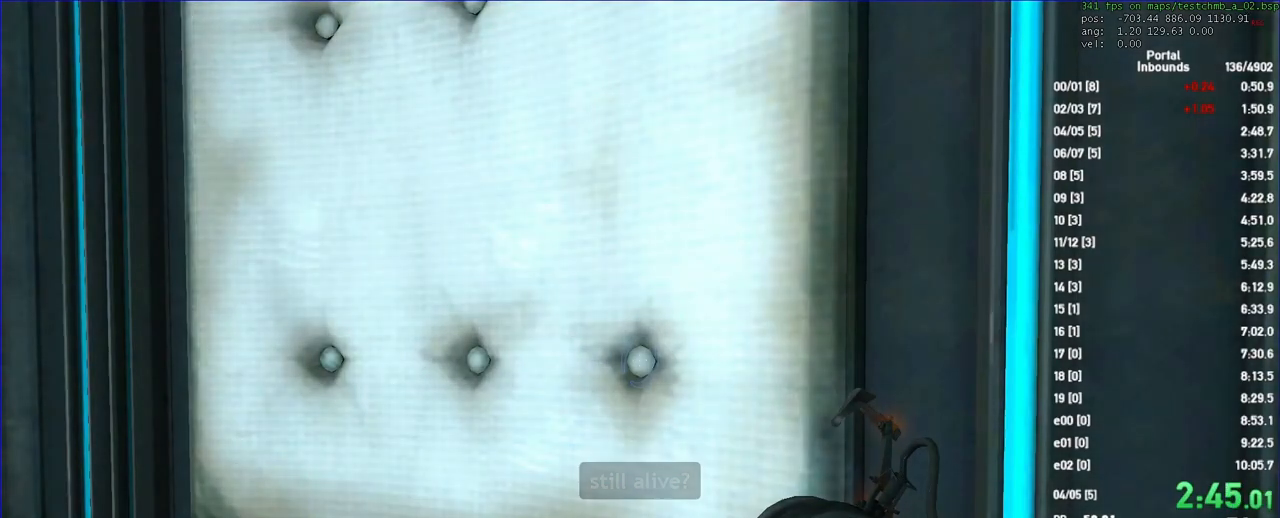
{"keys": [], "mouse": [], "events": [[300, "w", "down"], [433, "w", "up"]]}
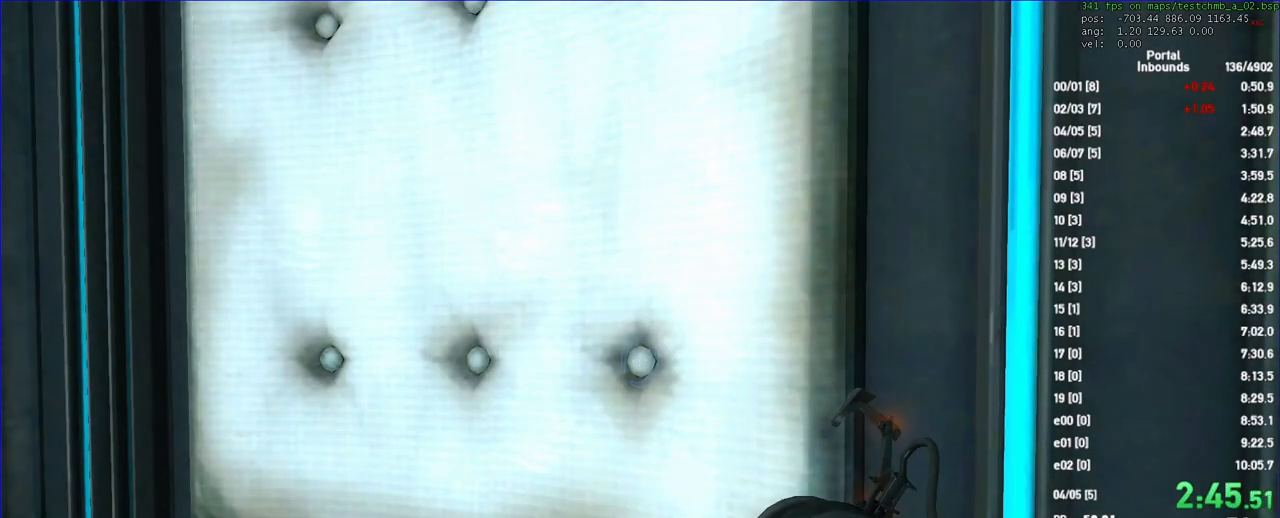
{"keys": ["w"], "mouse": [], "events": [[67, "save", "down"], [100, "save", "up"], [267, "save", "down"], [300, "save", "up"], [500, "w", "down"]]}
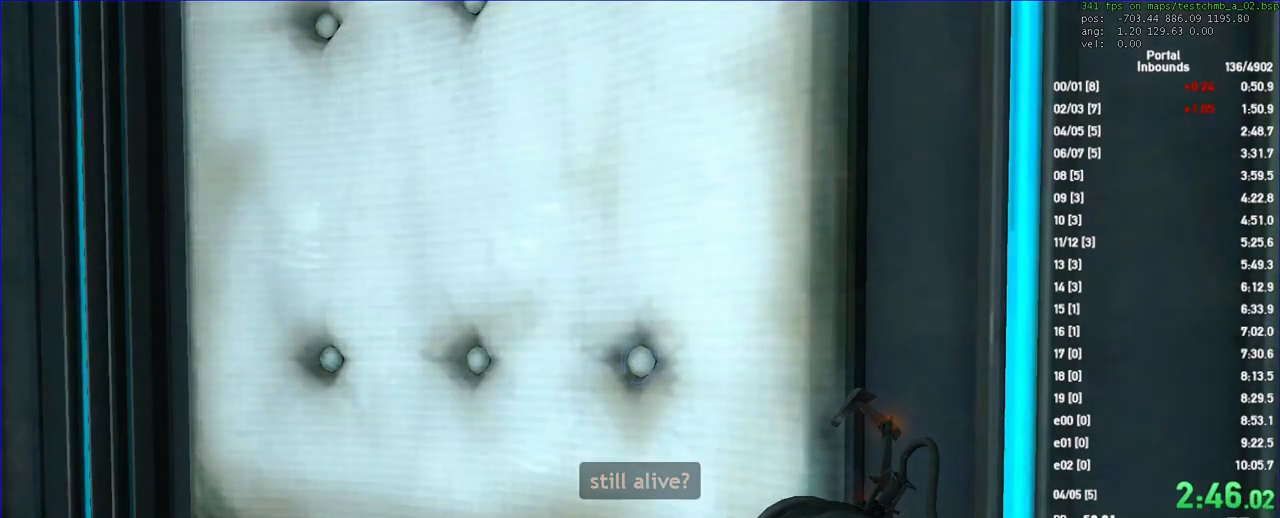
{"keys": [], "mouse": [], "events": [[100, "w", "up"]]}
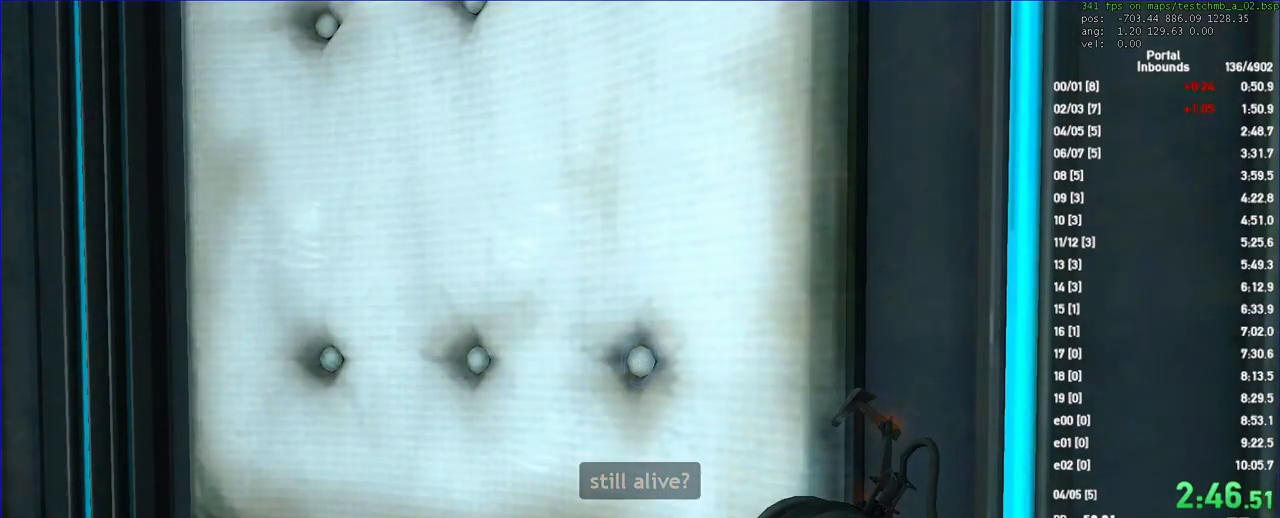
{"keys": [], "mouse": [], "events": []}
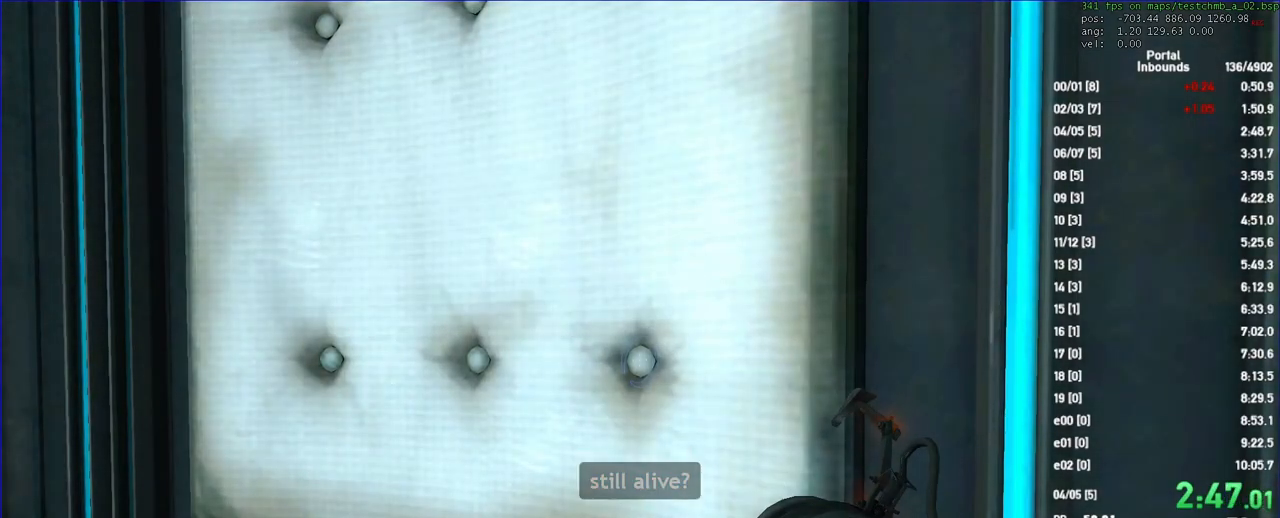
{"keys": [], "mouse": [], "events": []}
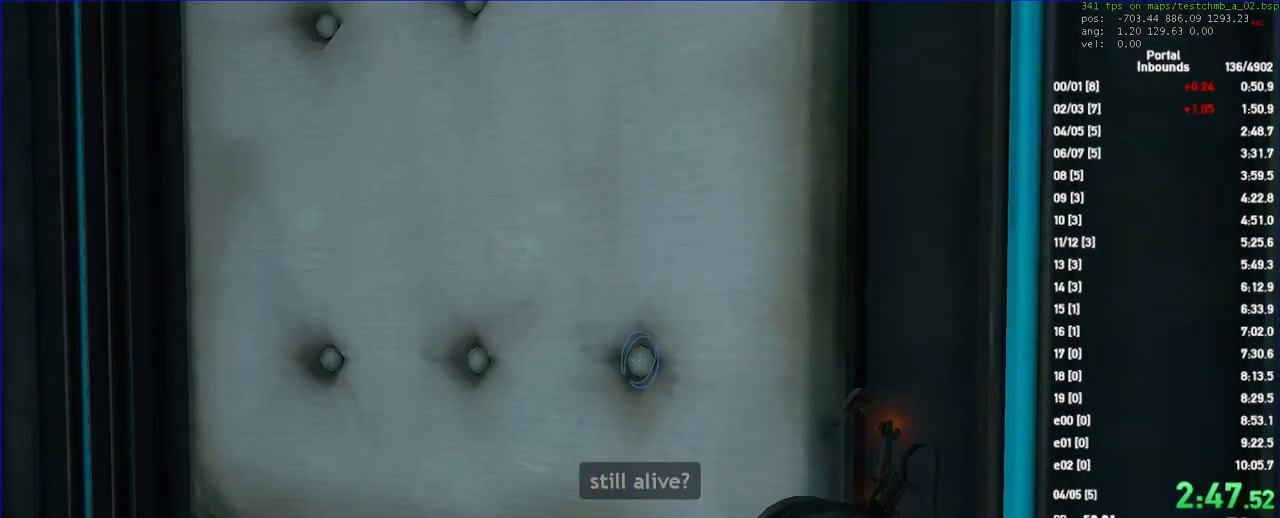
{"keys": [], "mouse": [], "events": []}
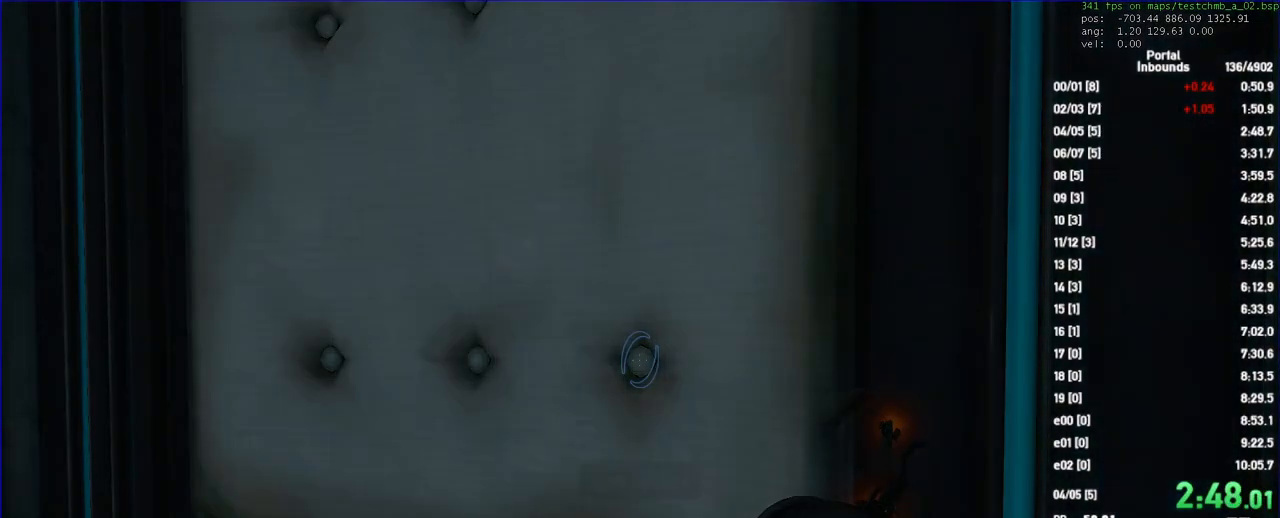
{"keys": [], "mouse": [], "events": []}
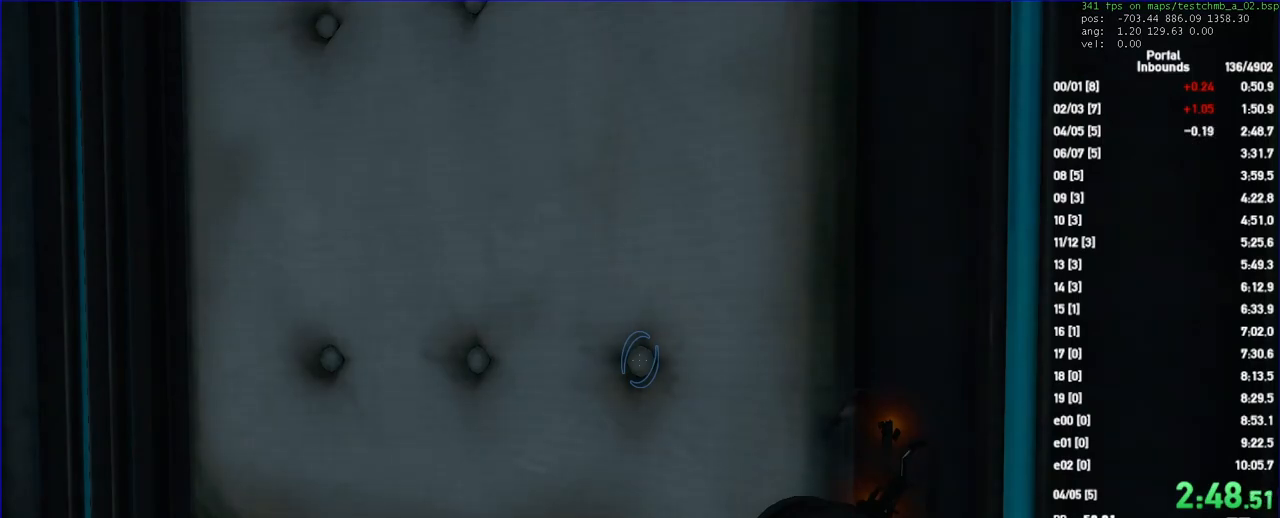
{"keys": [], "mouse": [], "events": []}
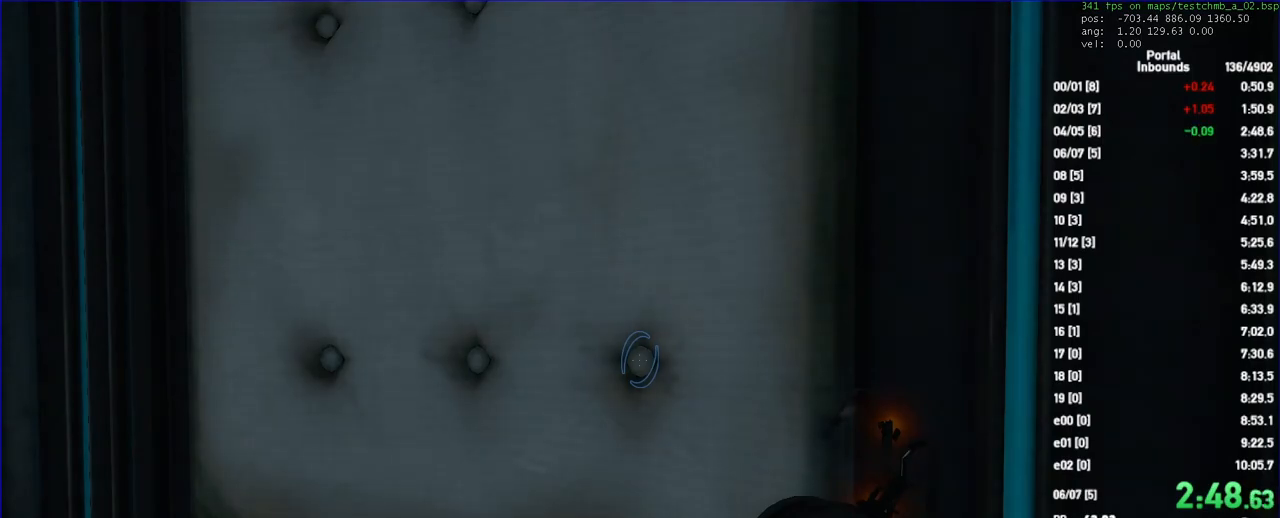
{"keys": [], "mouse": [], "events": []}
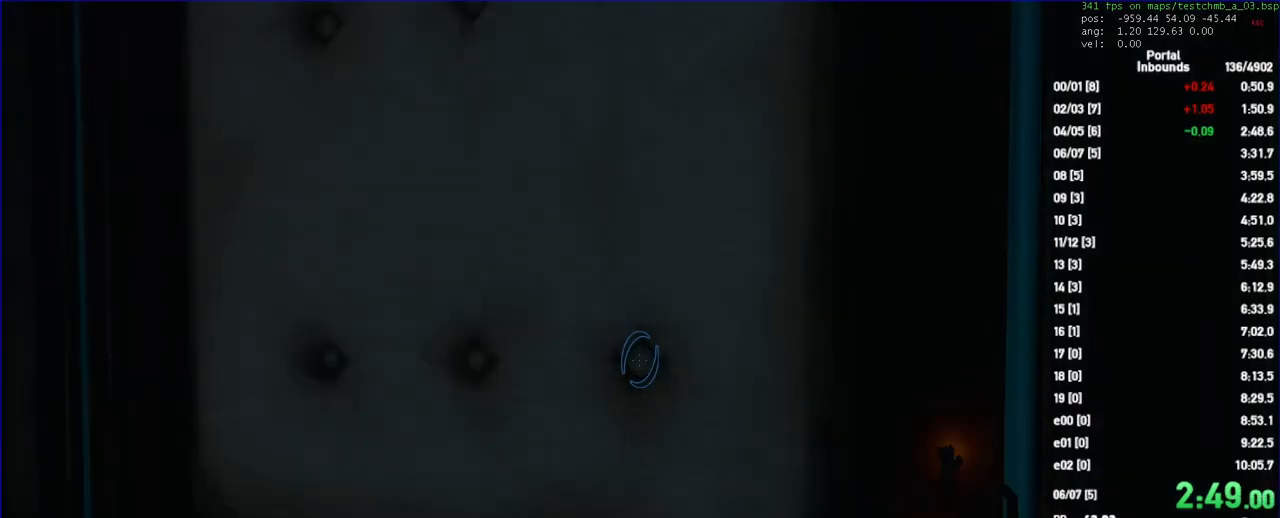
{"keys": [], "mouse": [], "events": [[100, "save", "down"], [233, "save", "up"], [300, "save", "down"], [400, "save", "up"]]}
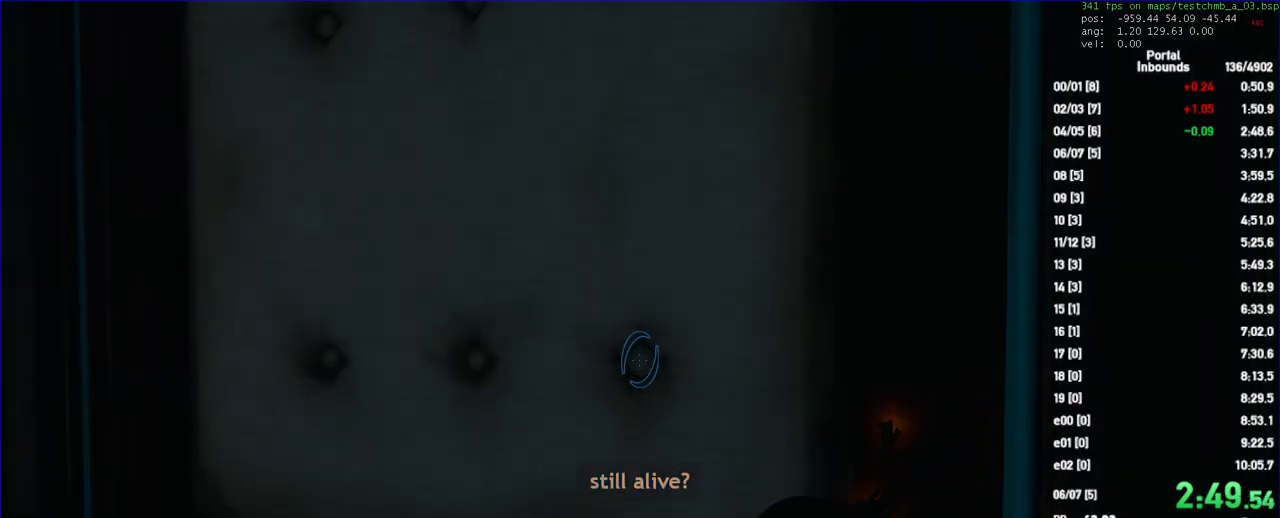
{"keys": ["d", "duck"], "mouse": [], "events": [[133, "s", "down"], [300, "d", "down"], [333, "duck", "down"], [367, "s", "up"]]}
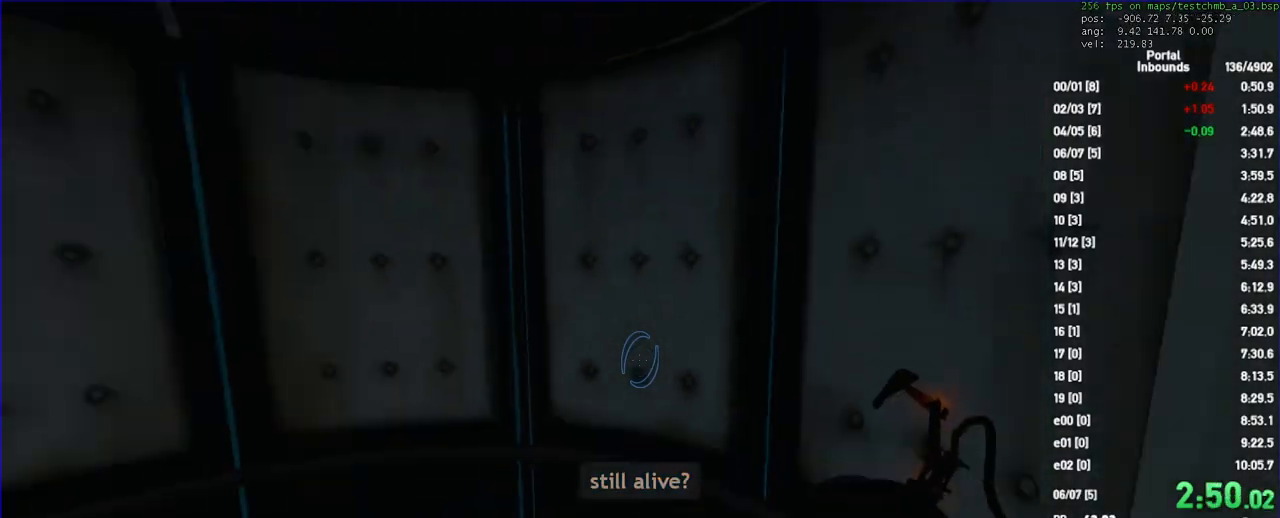
{"keys": ["d", "duck"], "mouse": [], "events": []}
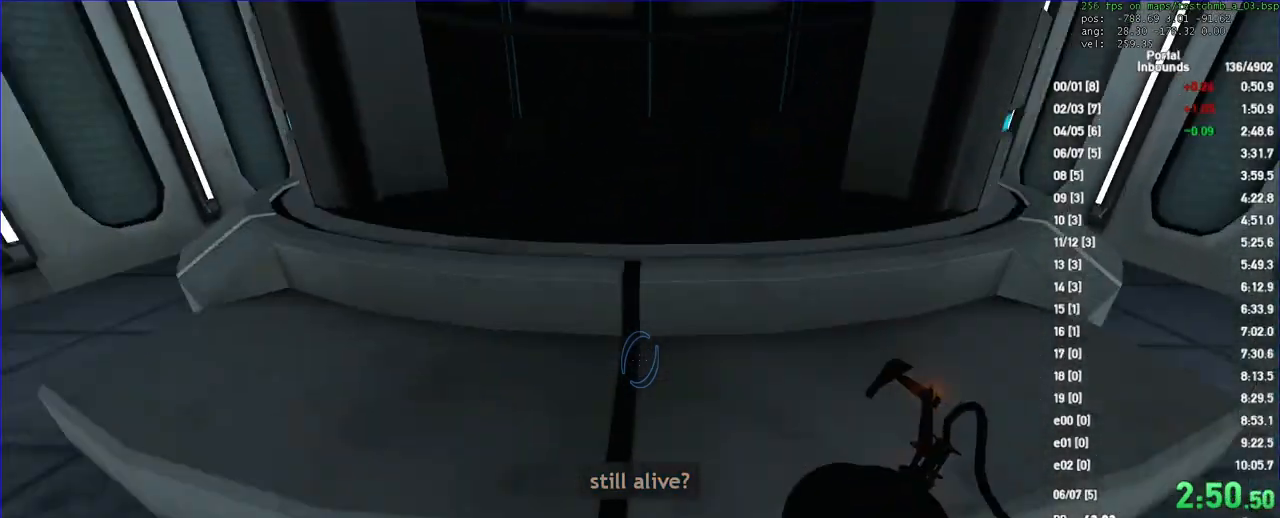
{"keys": ["a", "duck"], "mouse": [], "events": [[200, "a", "down"], [267, "d", "up"]]}
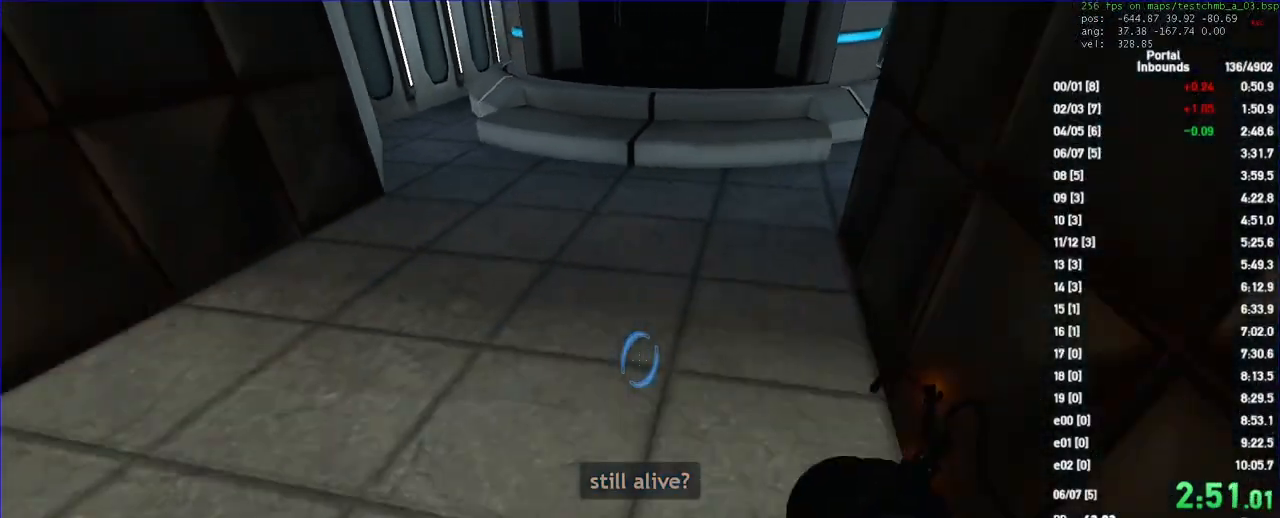
{"keys": ["duck"], "mouse": []}
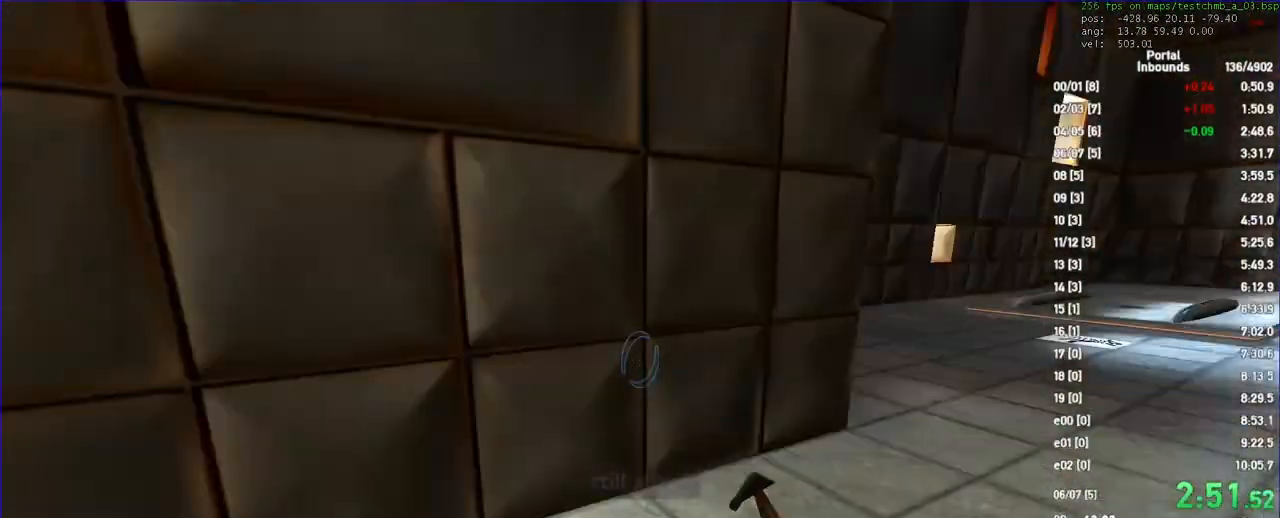
{"keys": ["duck"], "mouse": [], "events": [[200, "s", "down"], [333, "s", "up"]]}